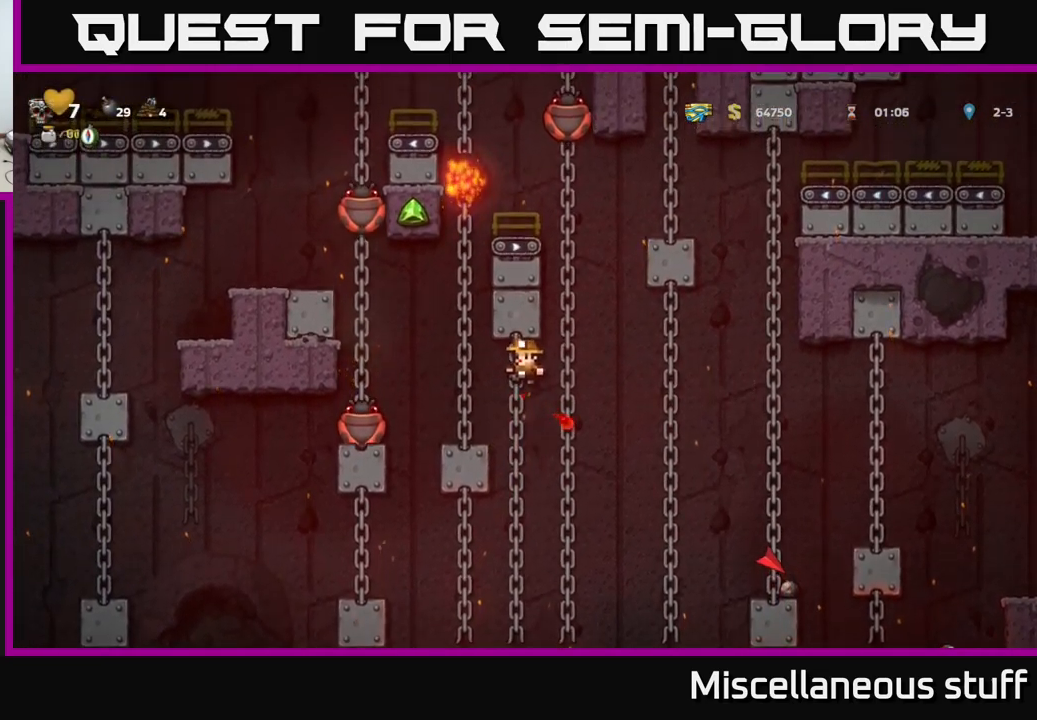
Gameplay with a controller (Xbox layout); each line is a JSON object with the inputs held at the frame after it. "events" lists button and stick changes between this image and that frame as [ms after this image, input, new state], when the widget could be followed in between. Not read: left_stick right_stick.
{"buttons": ["DPAD_UP"], "events": [[333, "DPAD_UP", "down"]]}
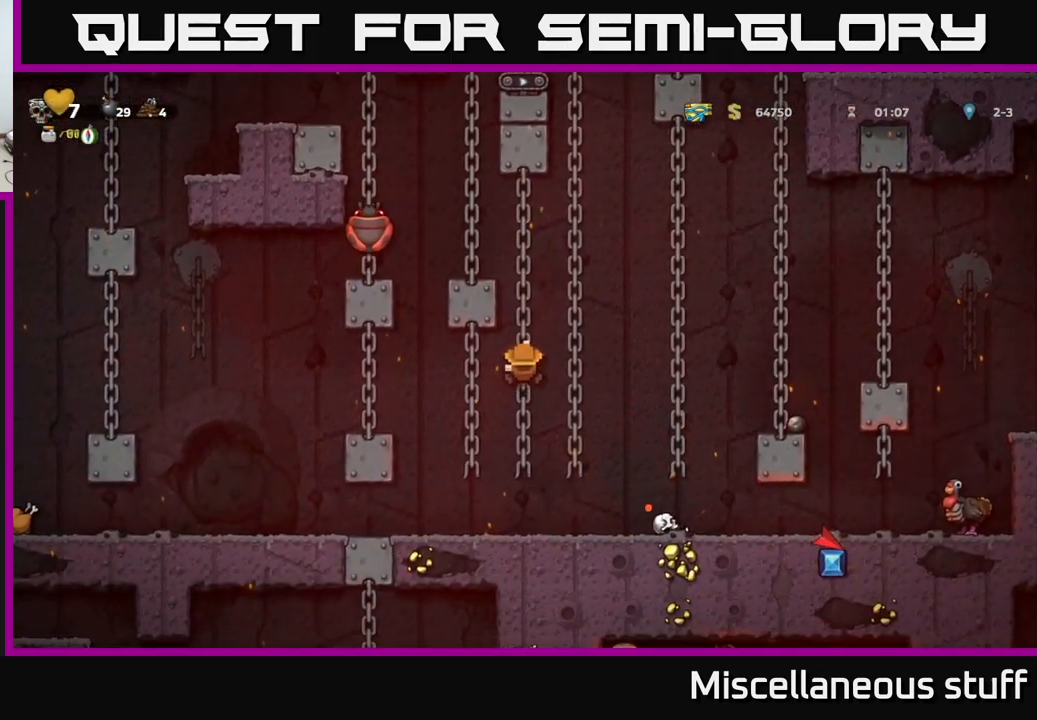
{"buttons": ["A", "X", "DPAD_LEFT"], "events": [[367, "DPAD_LEFT", "down"], [433, "A", "down"], [467, "DPAD_UP", "up"], [483, "X", "down"]]}
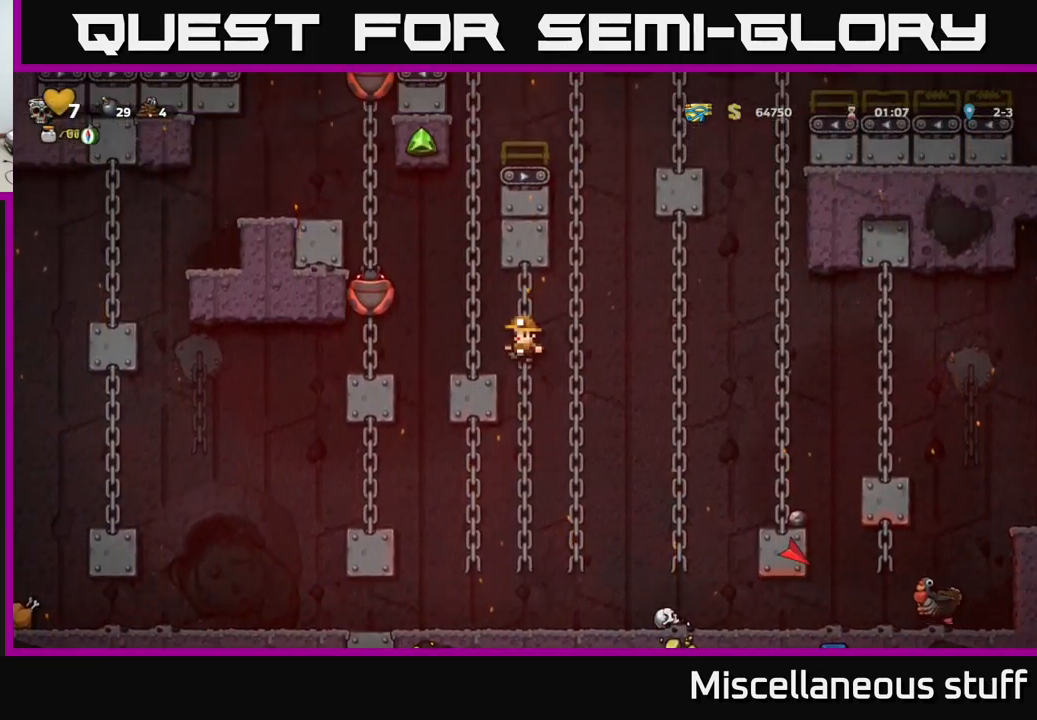
{"buttons": ["DPAD_UP"], "events": [[267, "X", "up"], [283, "A", "up"], [283, "DPAD_LEFT", "up"], [400, "DPAD_LEFT", "down"], [450, "DPAD_UP", "down"], [483, "DPAD_LEFT", "up"]]}
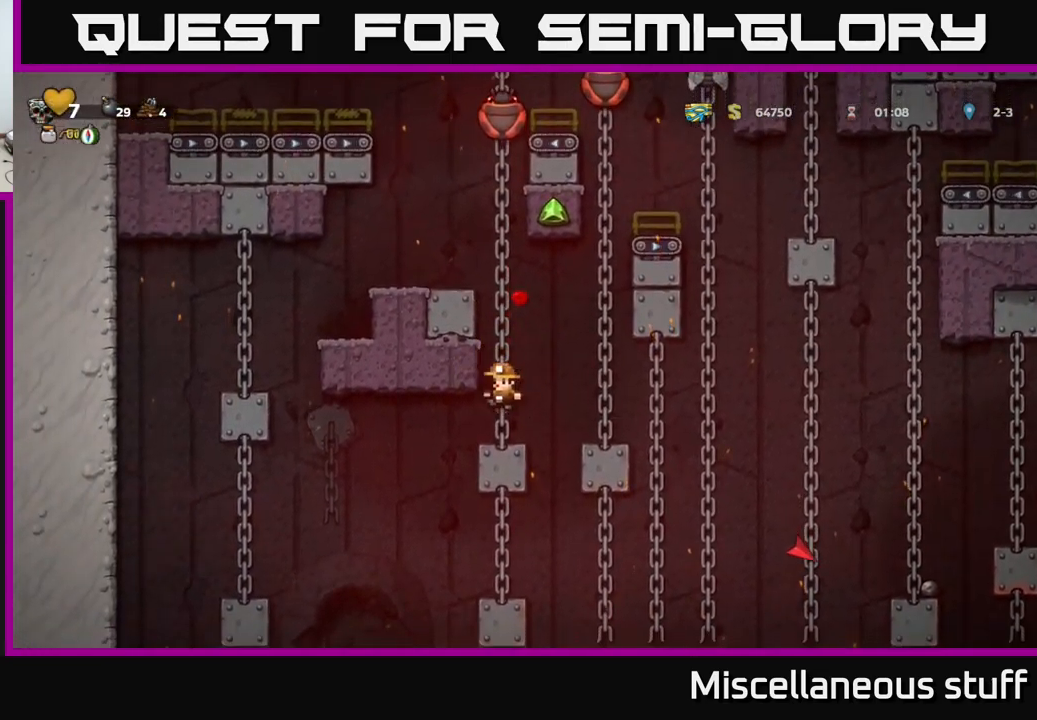
{"buttons": ["DPAD_UP"], "events": [[200, "DPAD_UP", "up"], [317, "DPAD_RIGHT", "down"], [400, "DPAD_RIGHT", "up"], [483, "DPAD_UP", "down"]]}
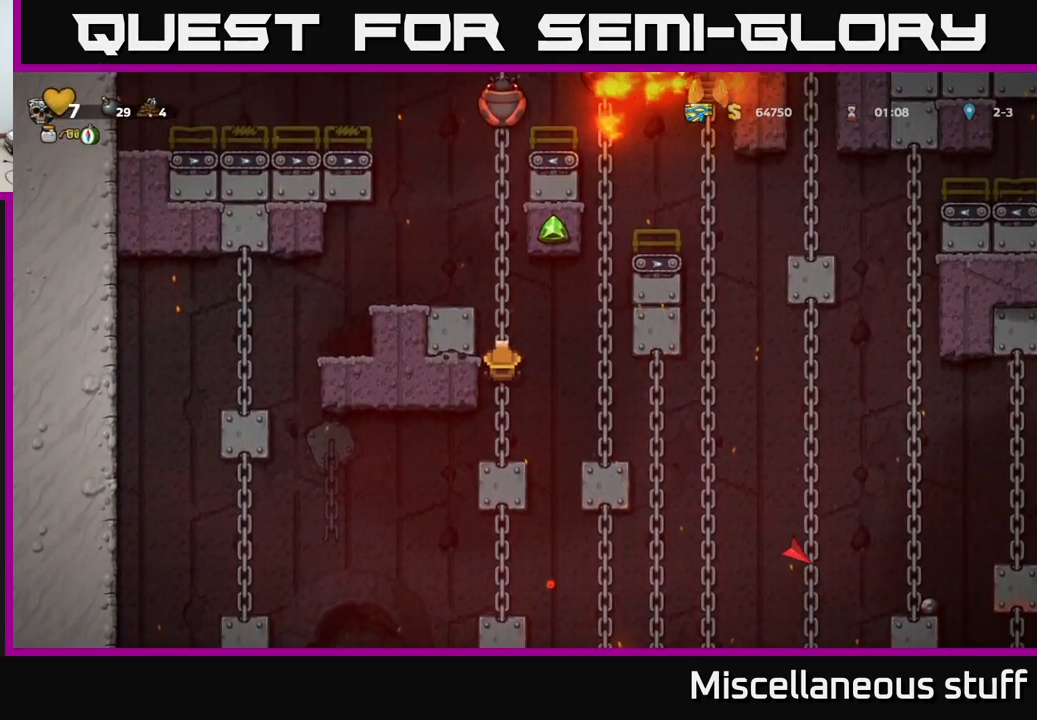
{"buttons": [], "events": [[250, "A", "down"], [283, "DPAD_LEFT", "down"], [350, "DPAD_UP", "up"], [383, "A", "up"], [467, "DPAD_LEFT", "up"]]}
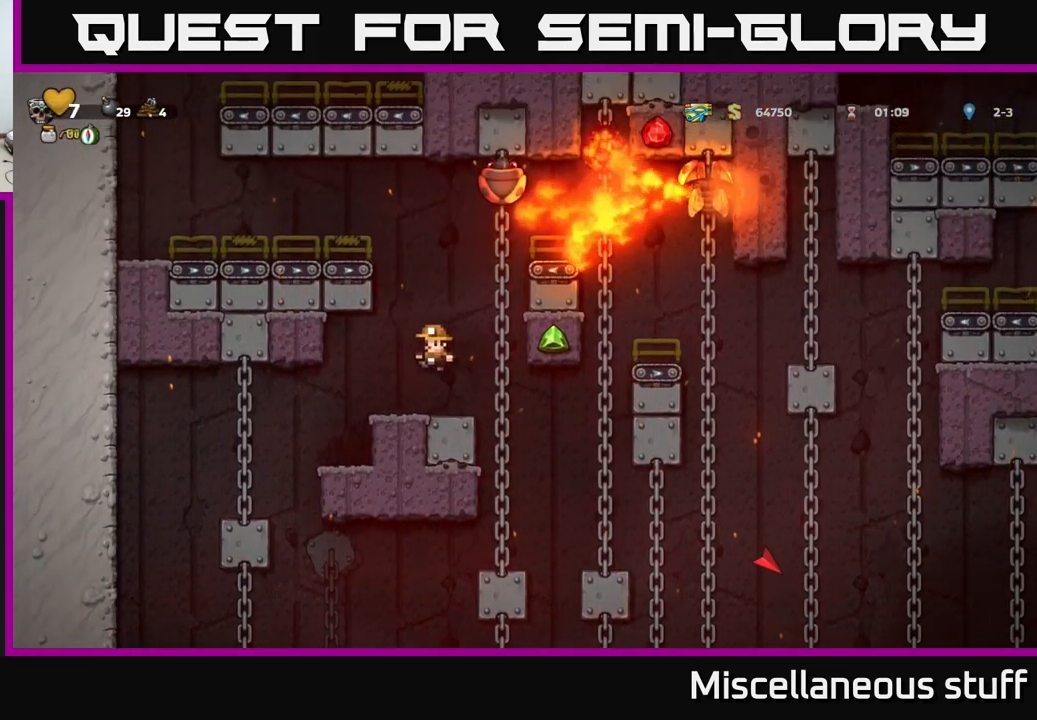
{"buttons": ["DPAD_UP", "DPAD_RIGHT"], "events": [[267, "DPAD_RIGHT", "down"], [300, "A", "down"], [367, "DPAD_UP", "down"], [400, "A", "up"]]}
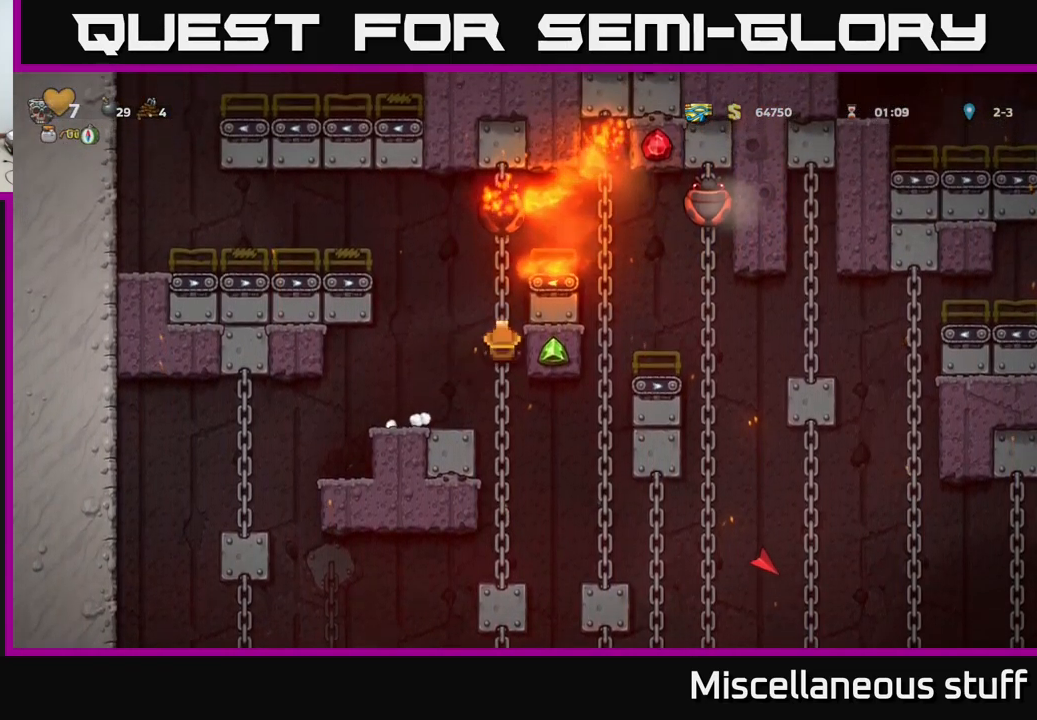
{"buttons": [], "events": [[50, "DPAD_RIGHT", "up"], [133, "DPAD_RIGHT", "down"], [150, "DPAD_RIGHT", "up"], [183, "DPAD_UP", "up"], [183, "X", "down"], [317, "X", "up"]]}
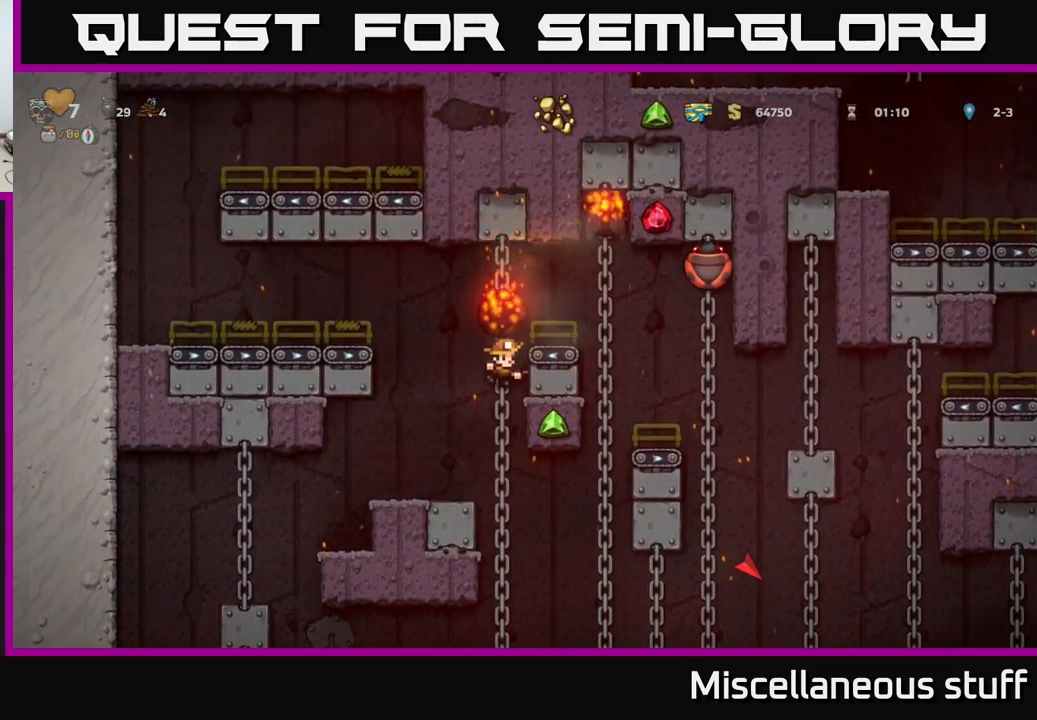
{"buttons": [], "events": [[100, "X", "down"], [183, "X", "up"], [200, "DPAD_DOWN", "down"], [283, "DPAD_DOWN", "up"]]}
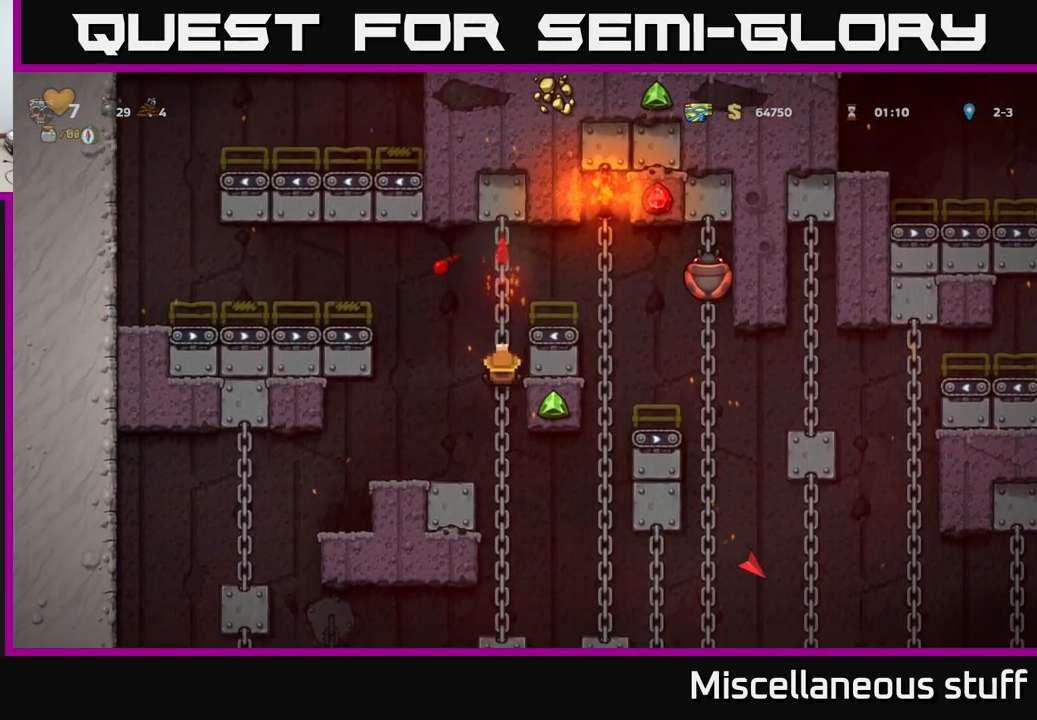
{"buttons": [], "events": [[17, "DPAD_UP", "down"], [283, "DPAD_UP", "up"], [366, "DPAD_LEFT", "down"], [399, "A", "down"], [466, "A", "up"], [516, "DPAD_LEFT", "up"]]}
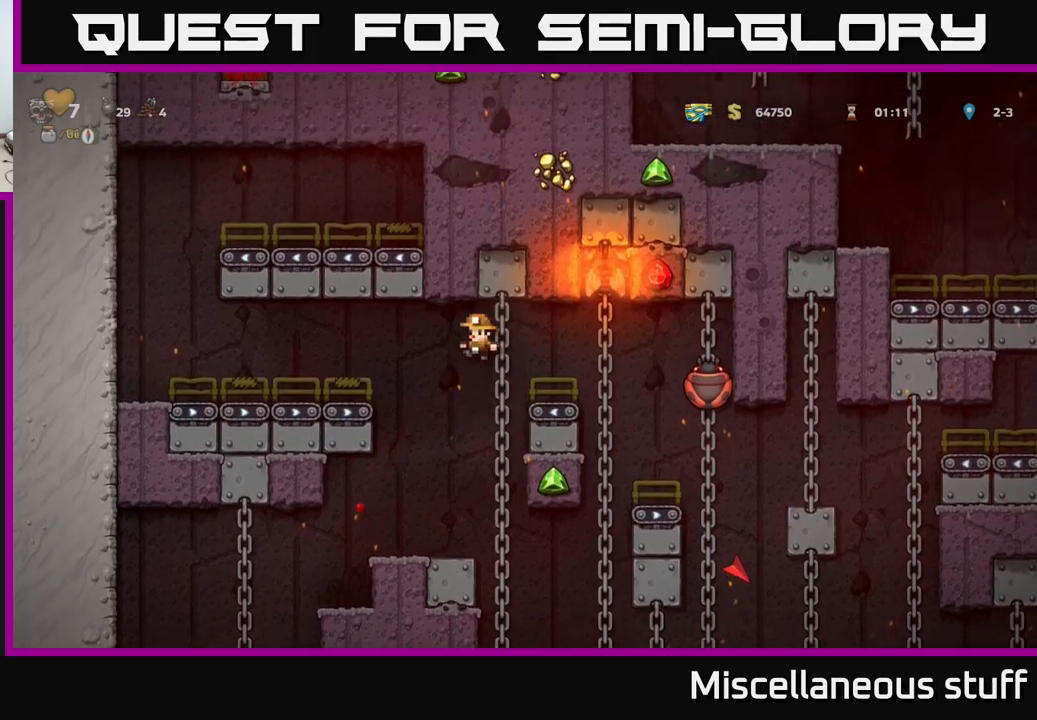
{"buttons": [], "events": []}
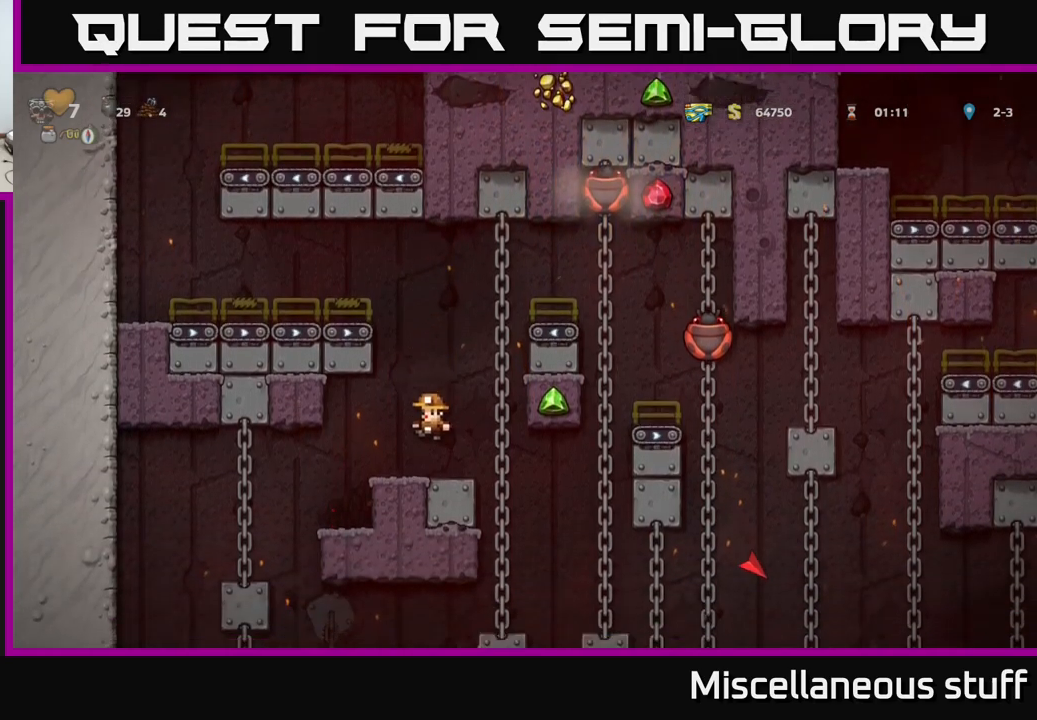
{"buttons": ["DPAD_UP"], "events": [[67, "A", "down"], [67, "DPAD_RIGHT", "down"], [117, "DPAD_UP", "down"], [250, "A", "up"], [250, "DPAD_RIGHT", "up"]]}
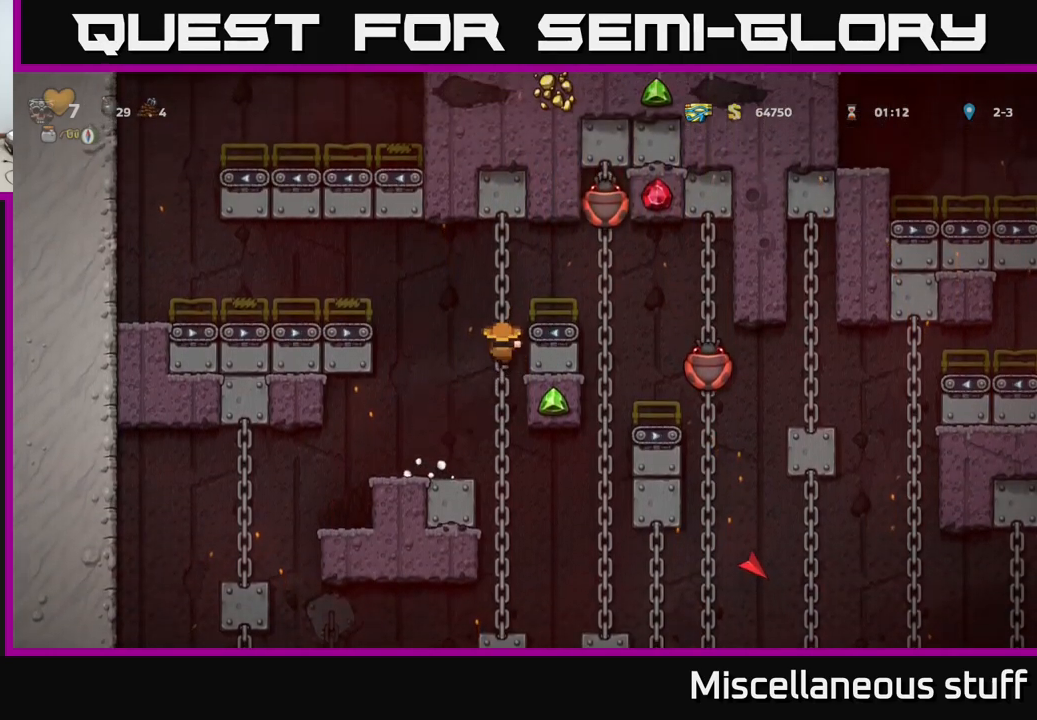
{"buttons": ["DPAD_RIGHT"], "events": [[150, "A", "down"], [167, "X", "down"], [200, "DPAD_RIGHT", "down"], [200, "DPAD_UP", "up"], [300, "DPAD_RIGHT", "up"], [333, "X", "up"], [450, "A", "up"], [500, "DPAD_RIGHT", "down"]]}
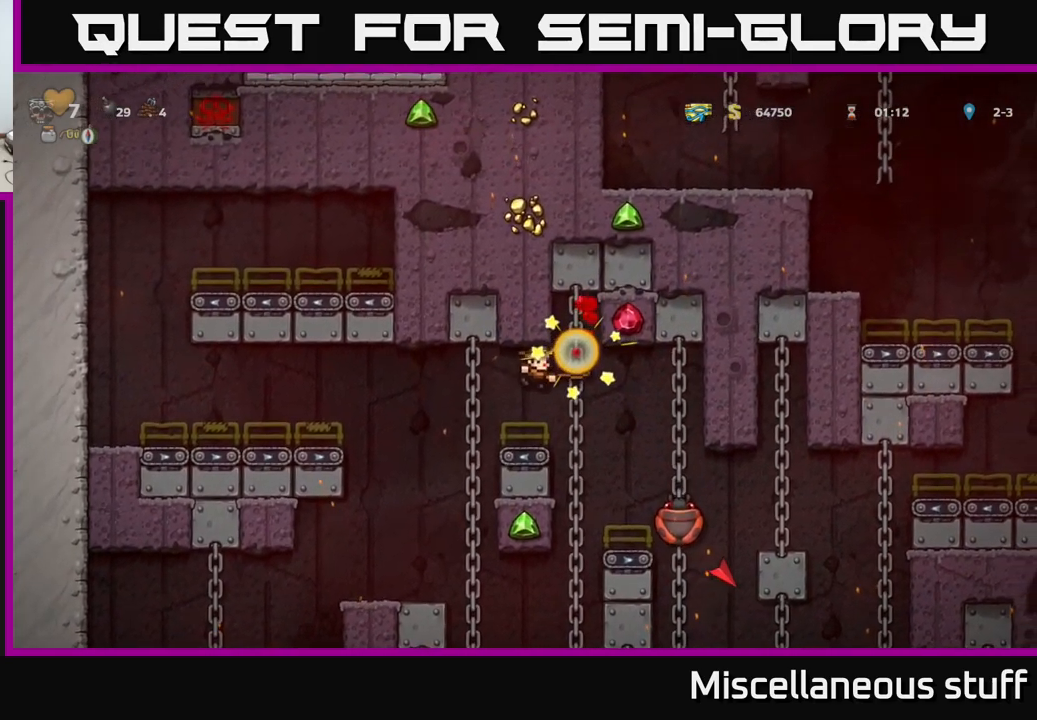
{"buttons": [], "events": [[133, "DPAD_RIGHT", "up"], [133, "DPAD_UP", "down"], [417, "DPAD_LEFT", "down"], [433, "DPAD_UP", "up"], [467, "DPAD_LEFT", "up"]]}
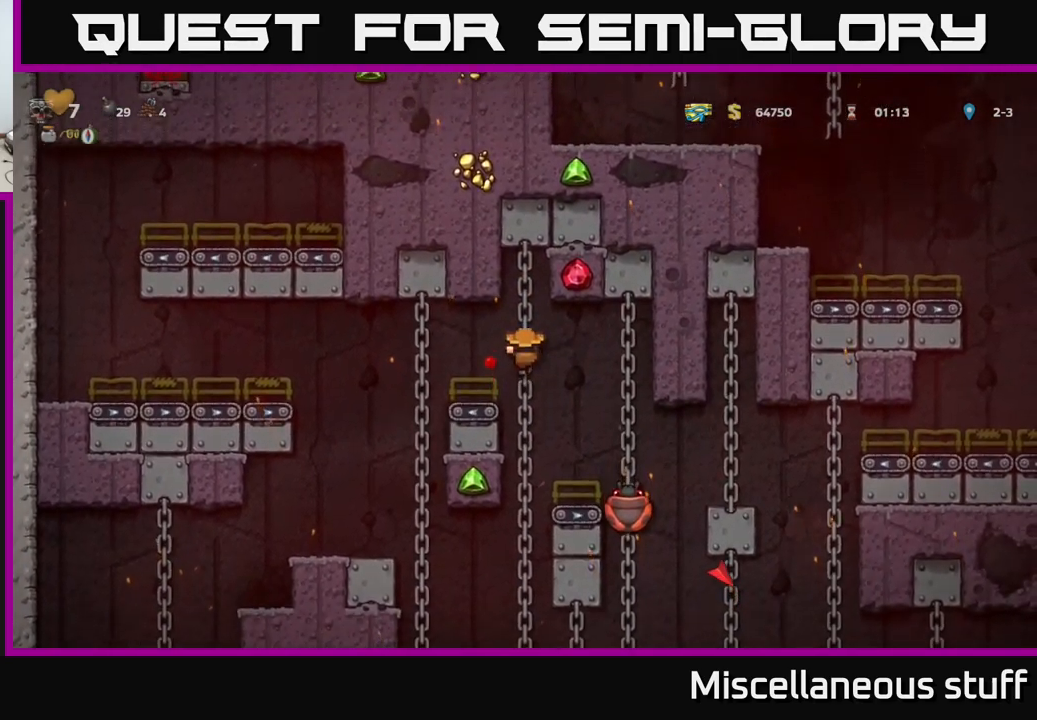
{"buttons": [], "events": [[183, "A", "down"], [250, "A", "up"], [250, "DPAD_LEFT", "down"], [317, "DPAD_LEFT", "up"]]}
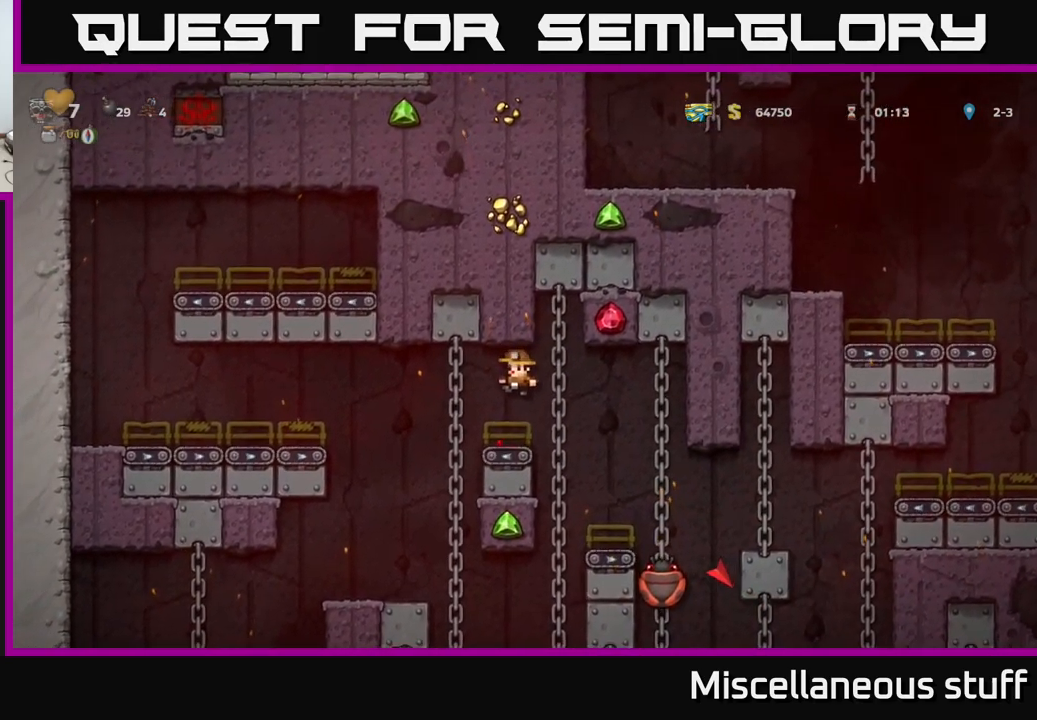
{"buttons": ["DPAD_RIGHT"], "events": [[200, "DPAD_LEFT", "down"], [317, "DPAD_LEFT", "up"], [350, "DPAD_LEFT", "down"], [367, "DPAD_LEFT", "up"], [450, "DPAD_RIGHT", "down"]]}
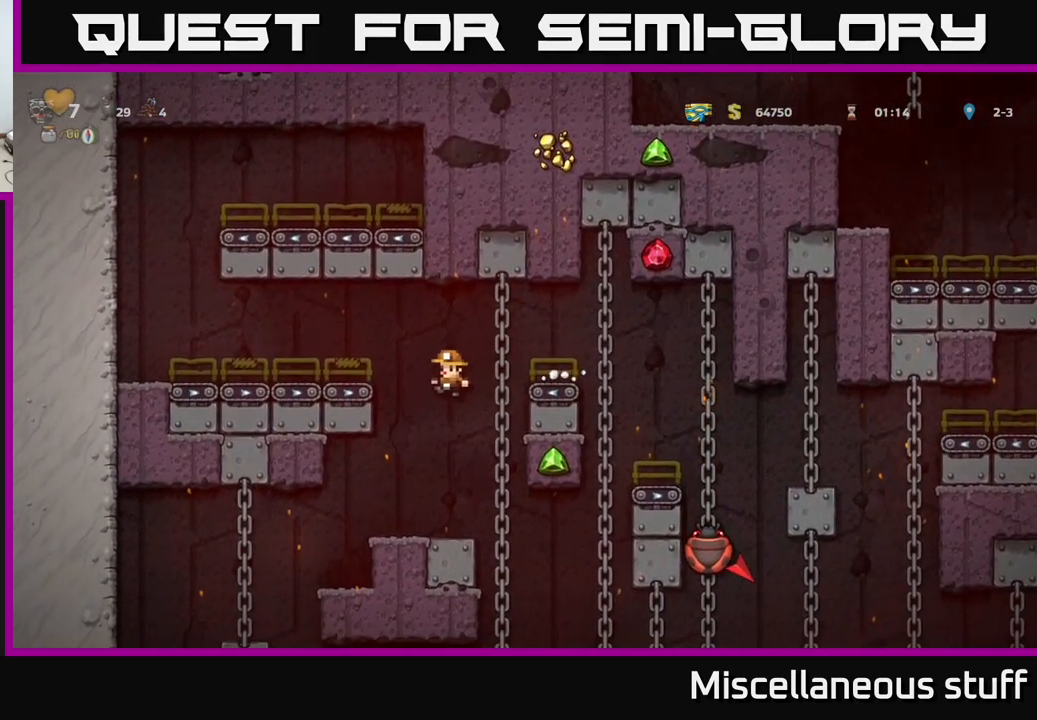
{"buttons": ["A", "DPAD_RIGHT"], "events": [[67, "DPAD_UP", "down"], [100, "DPAD_RIGHT", "up"], [317, "DPAD_RIGHT", "down"], [333, "A", "down"], [350, "DPAD_UP", "up"]]}
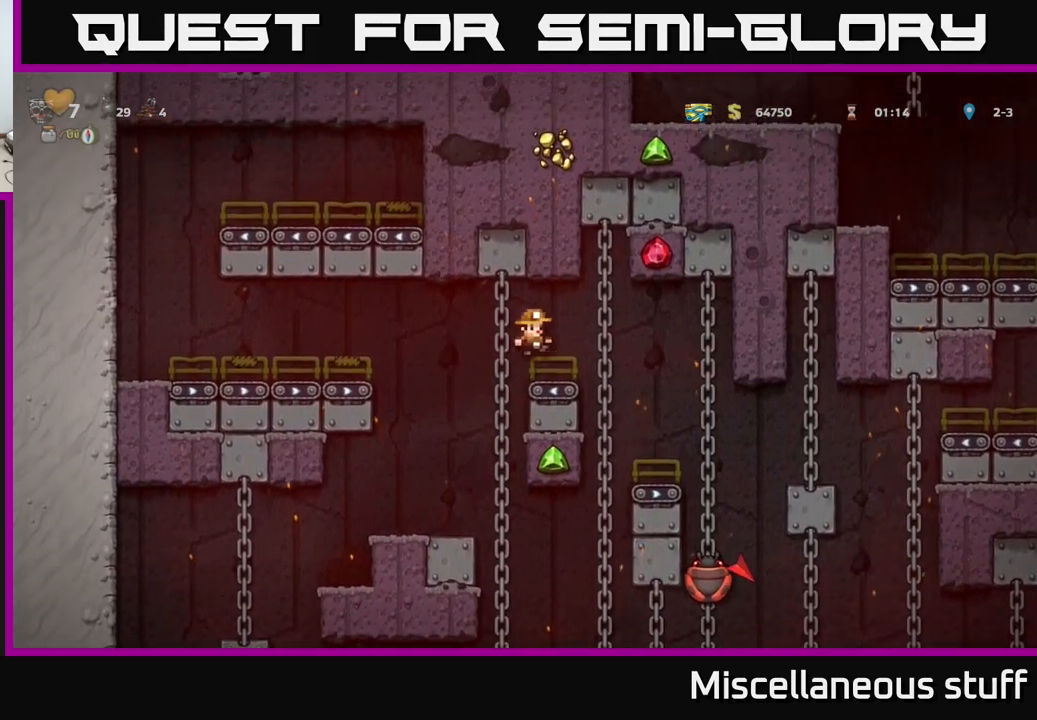
{"buttons": [], "events": [[50, "A", "up"], [367, "DPAD_RIGHT", "up"]]}
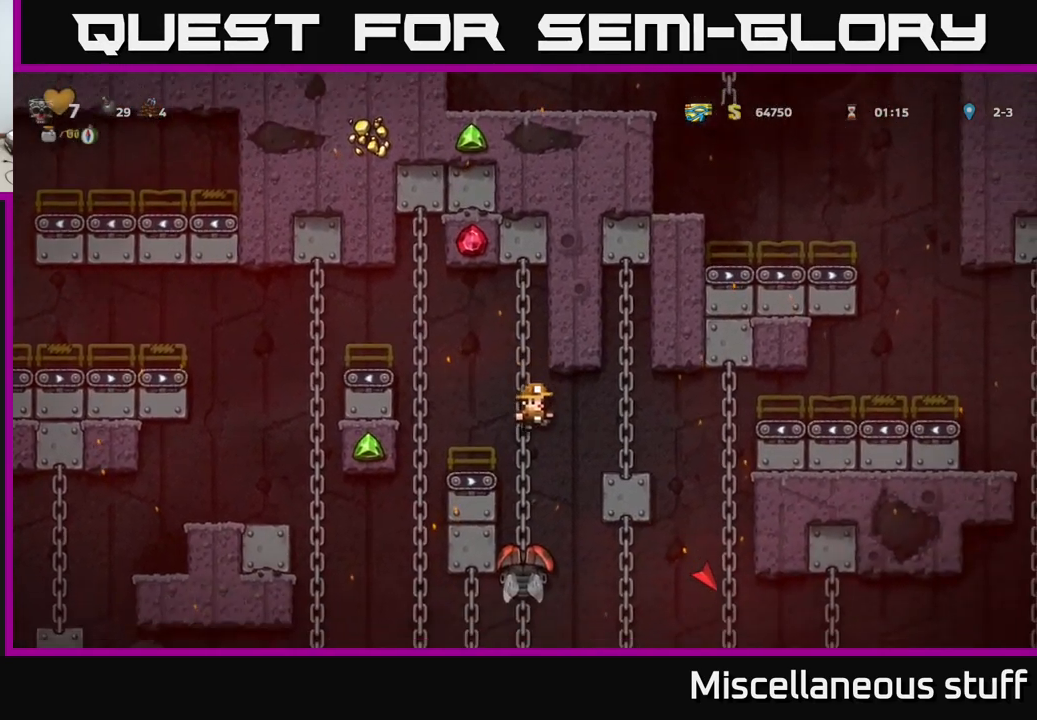
{"buttons": [], "events": [[17, "DPAD_LEFT", "down"], [83, "DPAD_LEFT", "up"]]}
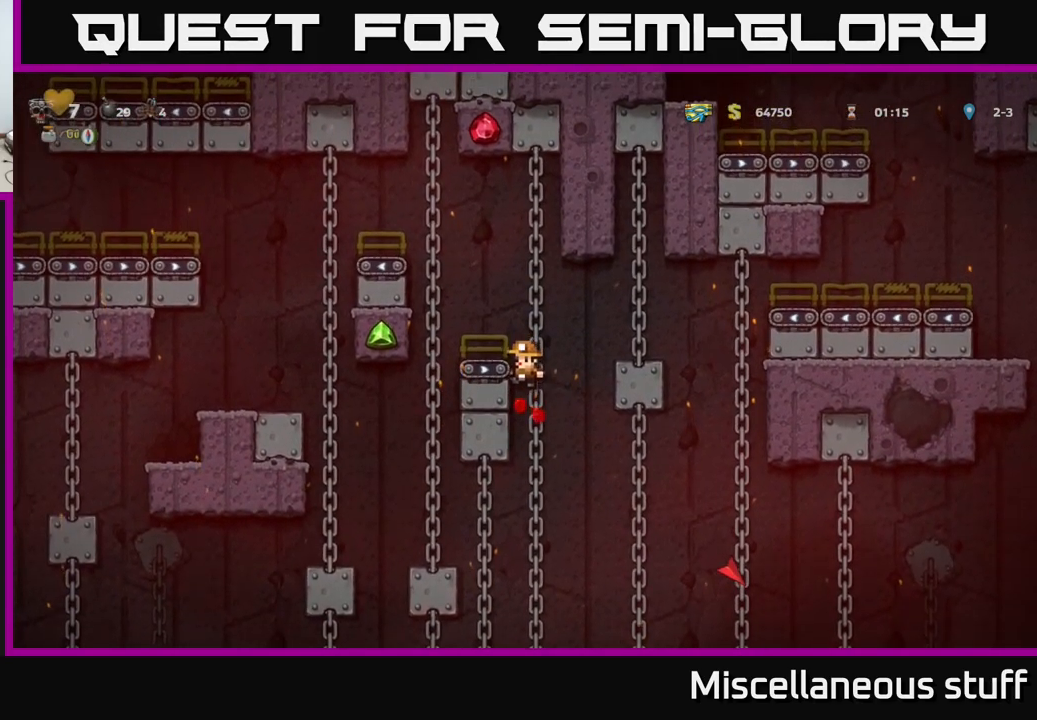
{"buttons": [], "events": [[300, "DPAD_RIGHT", "down"], [384, "DPAD_RIGHT", "up"]]}
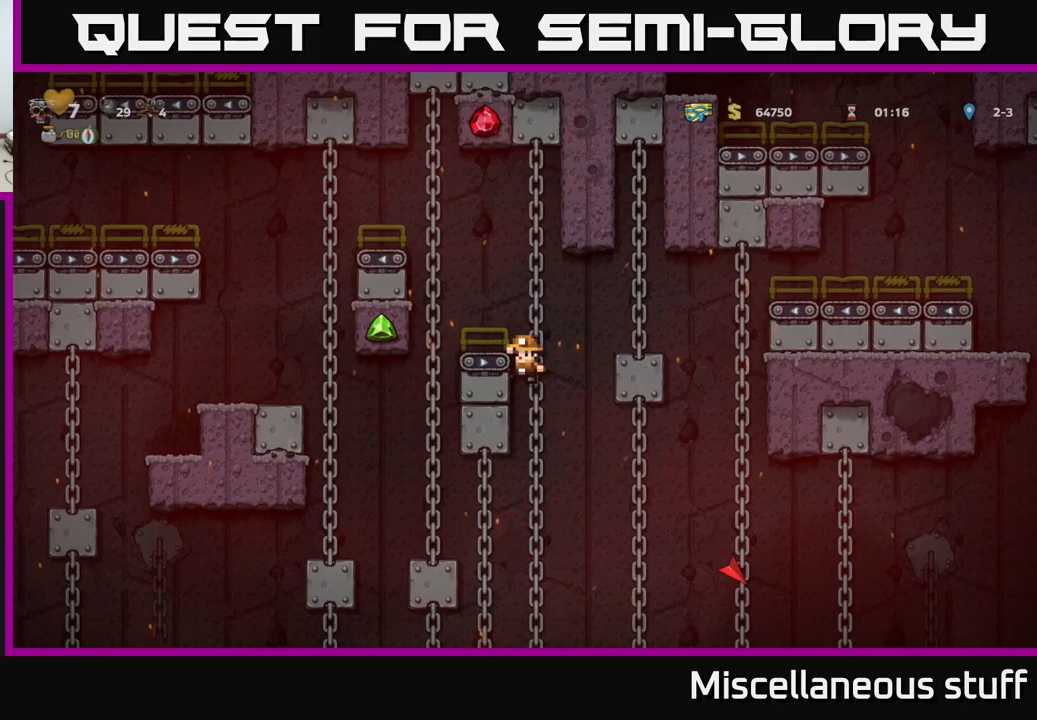
{"buttons": ["DPAD_UP"], "events": [[34, "DPAD_DOWN", "down"], [67, "A", "down"], [150, "A", "up"], [167, "DPAD_DOWN", "up"], [484, "DPAD_UP", "down"]]}
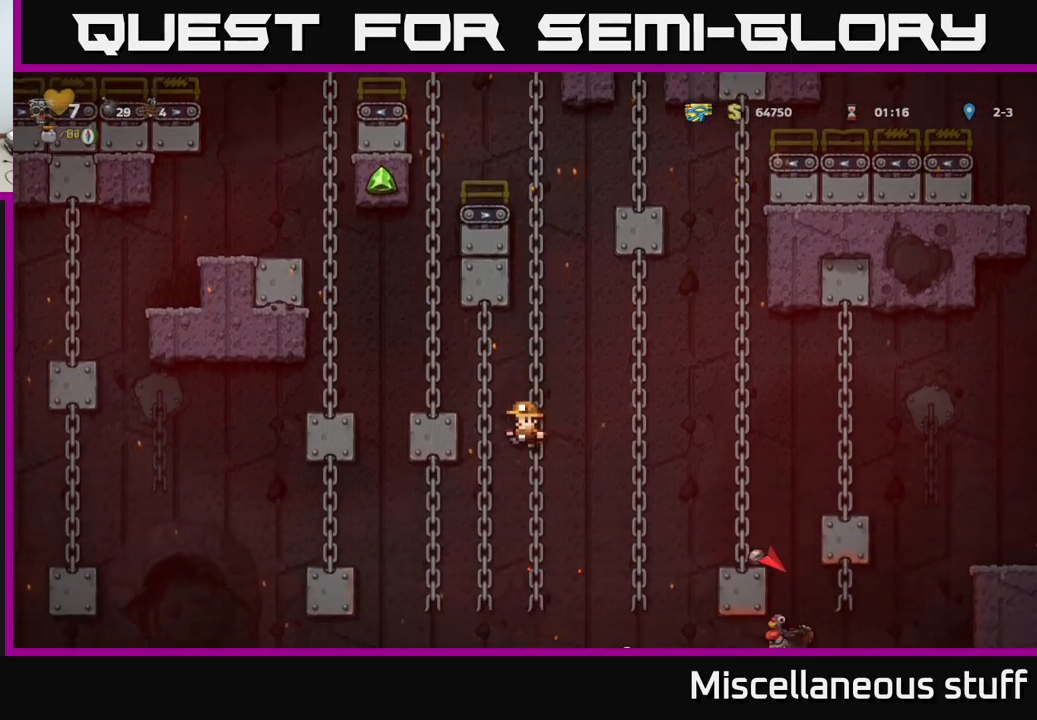
{"buttons": ["DPAD_UP"], "events": [[50, "DPAD_UP", "up"], [84, "DPAD_DOWN", "down"], [134, "A", "down"], [234, "A", "up"], [250, "DPAD_DOWN", "up"], [467, "DPAD_UP", "down"]]}
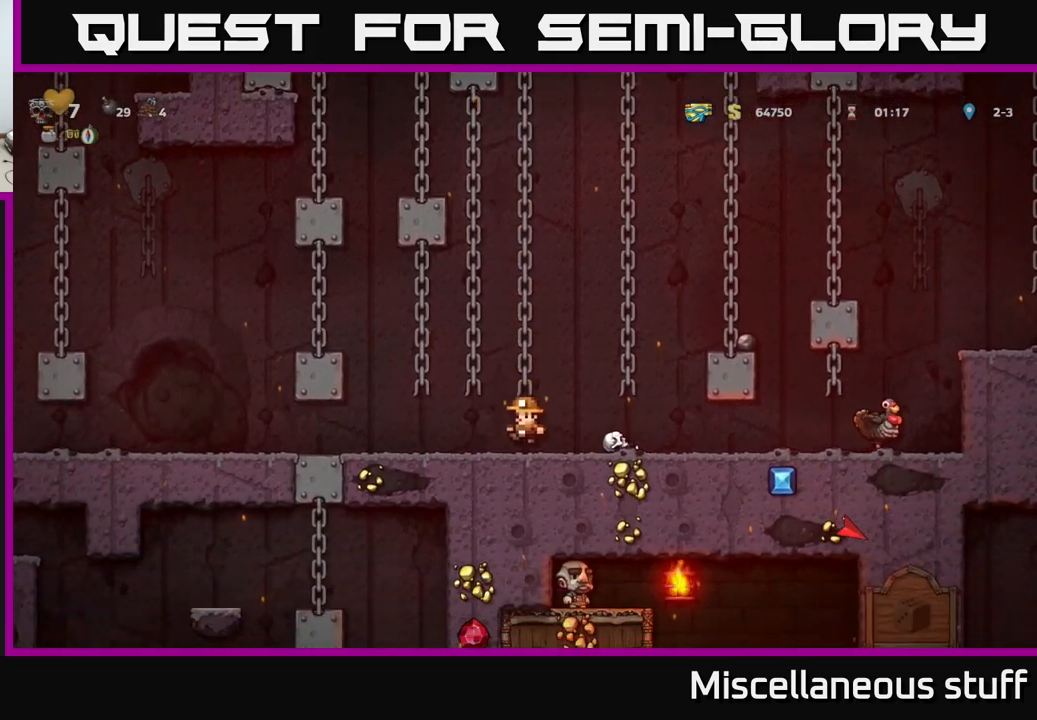
{"buttons": ["DPAD_LEFT"], "events": [[50, "DPAD_UP", "up"], [134, "DPAD_LEFT", "down"], [167, "A", "down"], [334, "A", "up"]]}
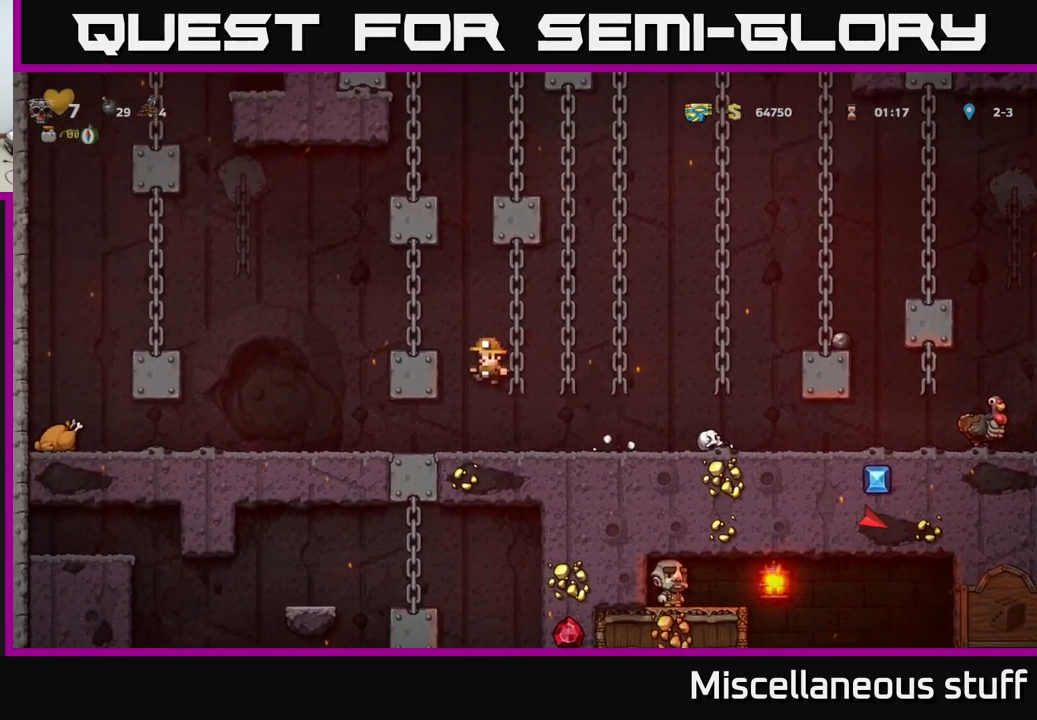
{"buttons": ["DPAD_DOWN"], "events": [[84, "DPAD_LEFT", "up"], [250, "DPAD_DOWN", "down"]]}
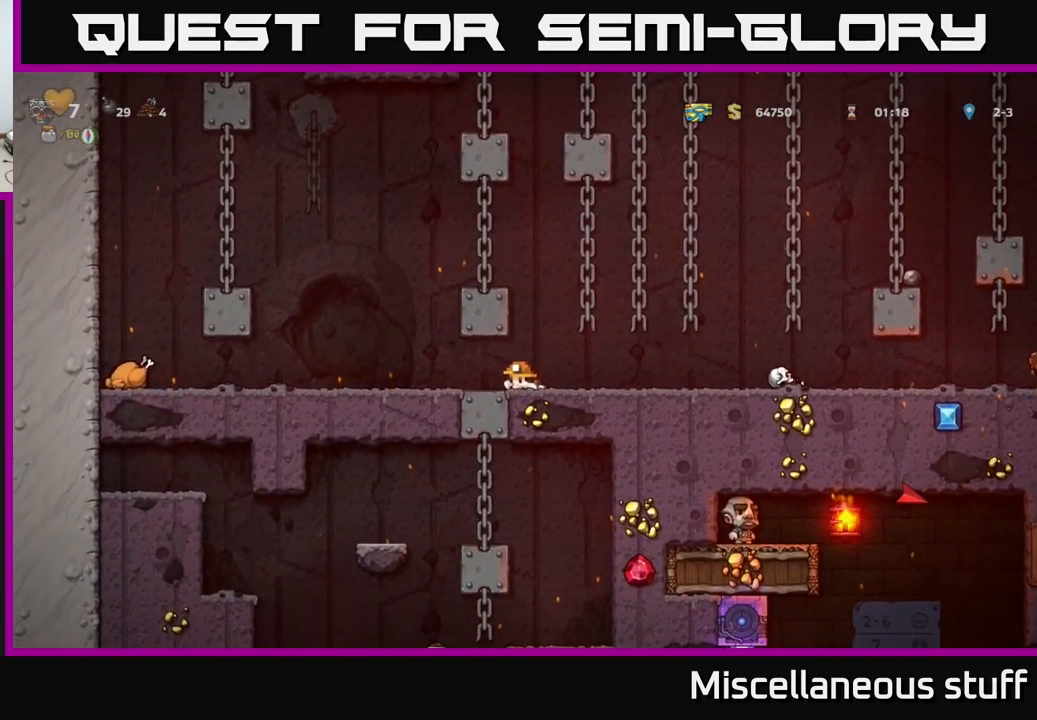
{"buttons": ["DPAD_DOWN"], "events": []}
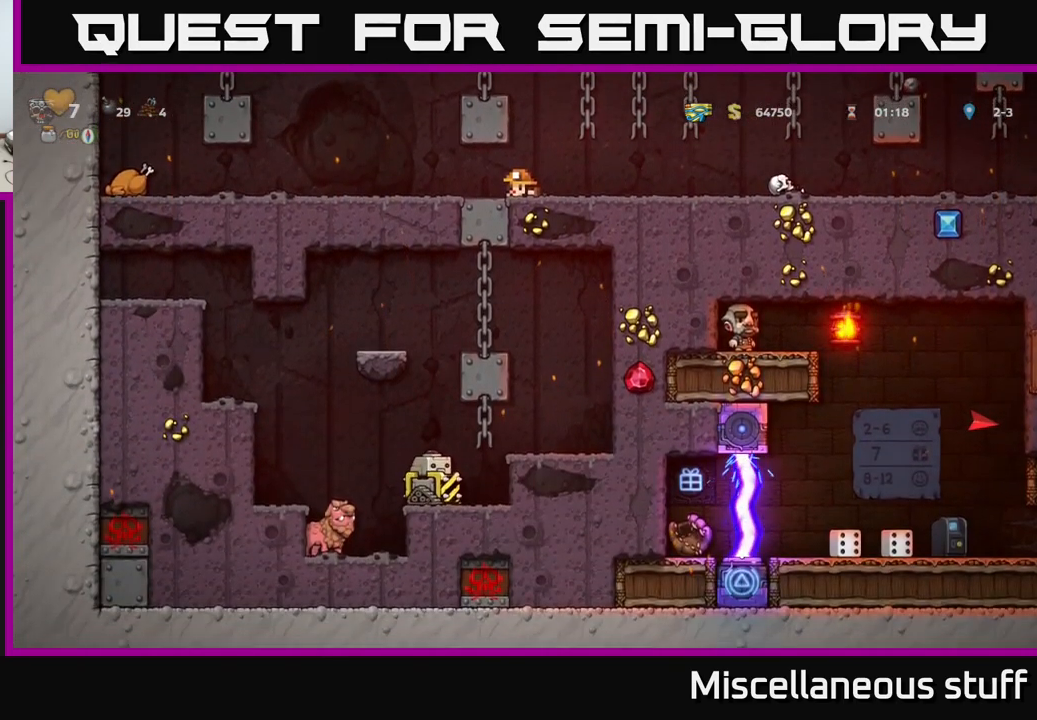
{"buttons": ["DPAD_LEFT"], "events": [[434, "DPAD_DOWN", "up"], [450, "DPAD_LEFT", "down"]]}
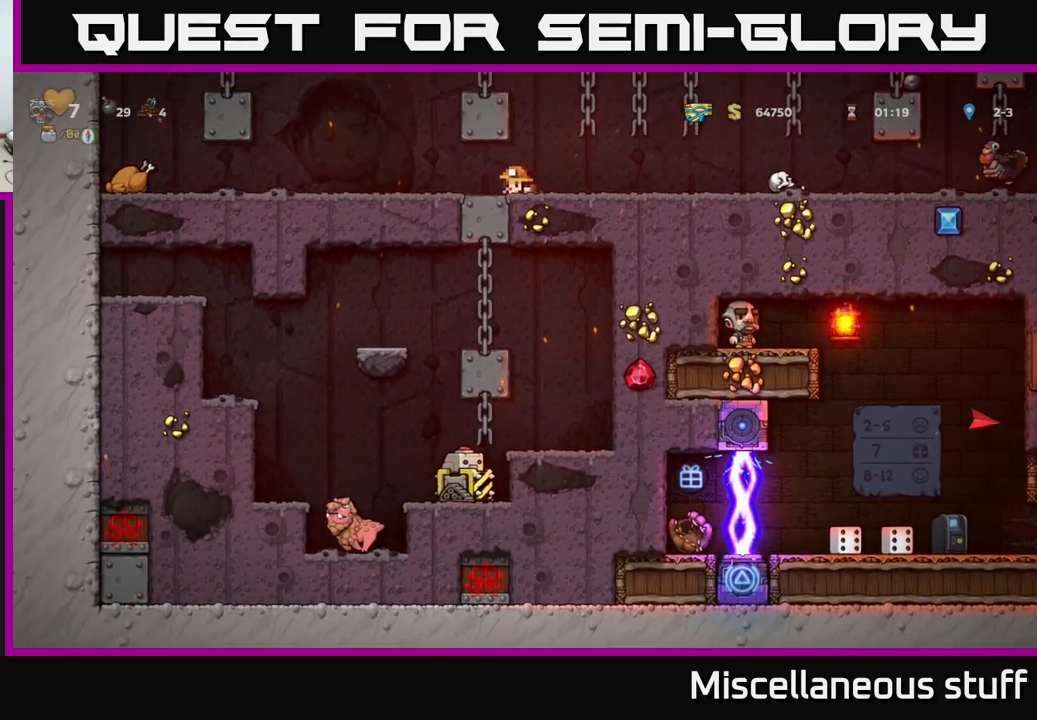
{"buttons": ["DPAD_LEFT"], "events": []}
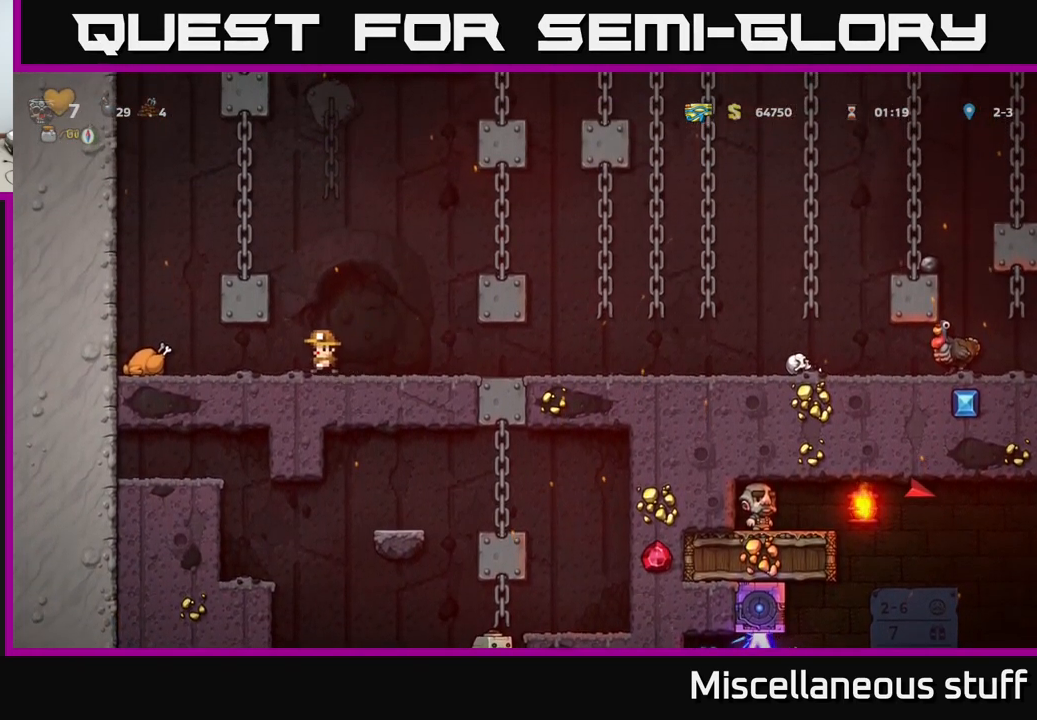
{"buttons": ["DPAD_RIGHT"], "events": [[384, "DPAD_LEFT", "up"], [400, "DPAD_RIGHT", "down"]]}
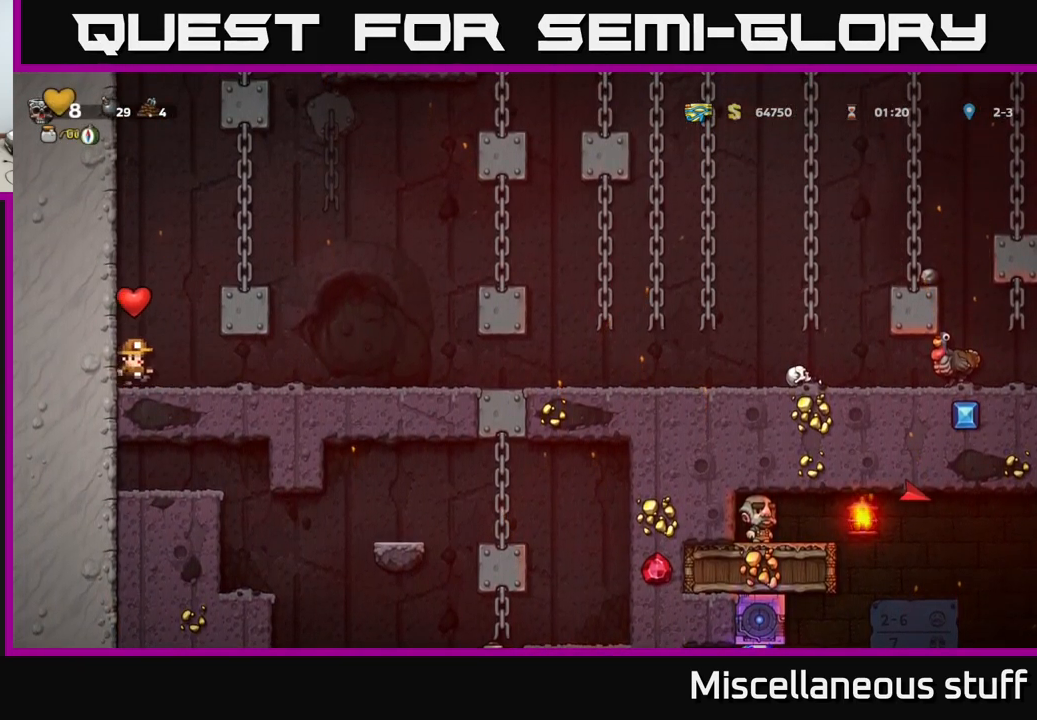
{"buttons": ["DPAD_RIGHT"], "events": []}
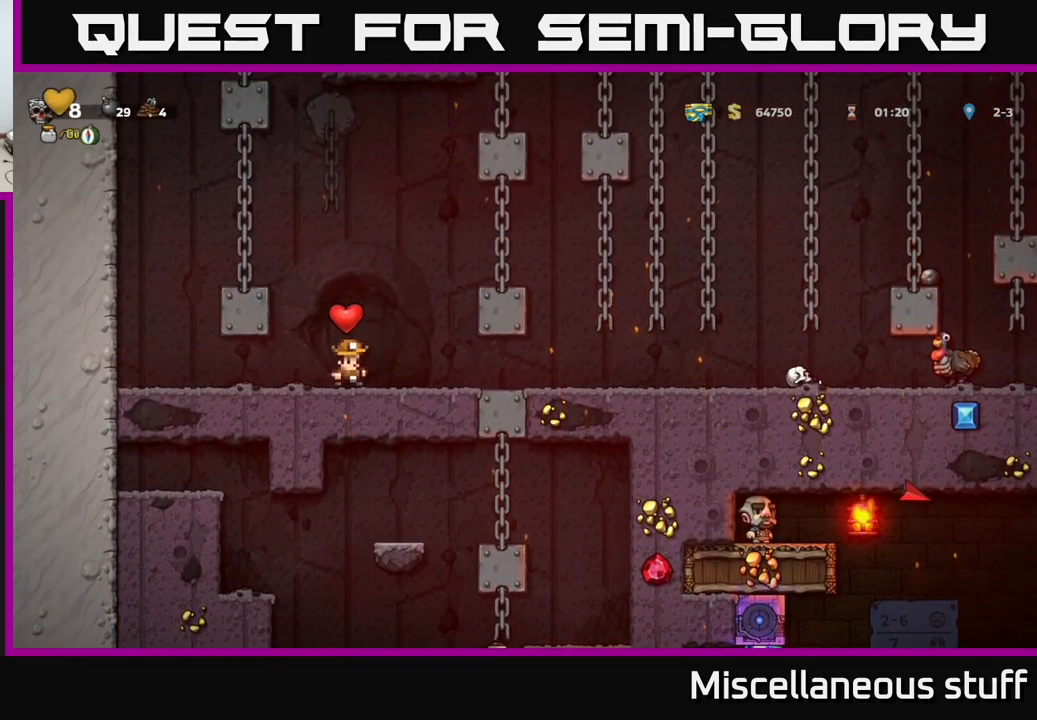
{"buttons": ["DPAD_RIGHT"], "events": []}
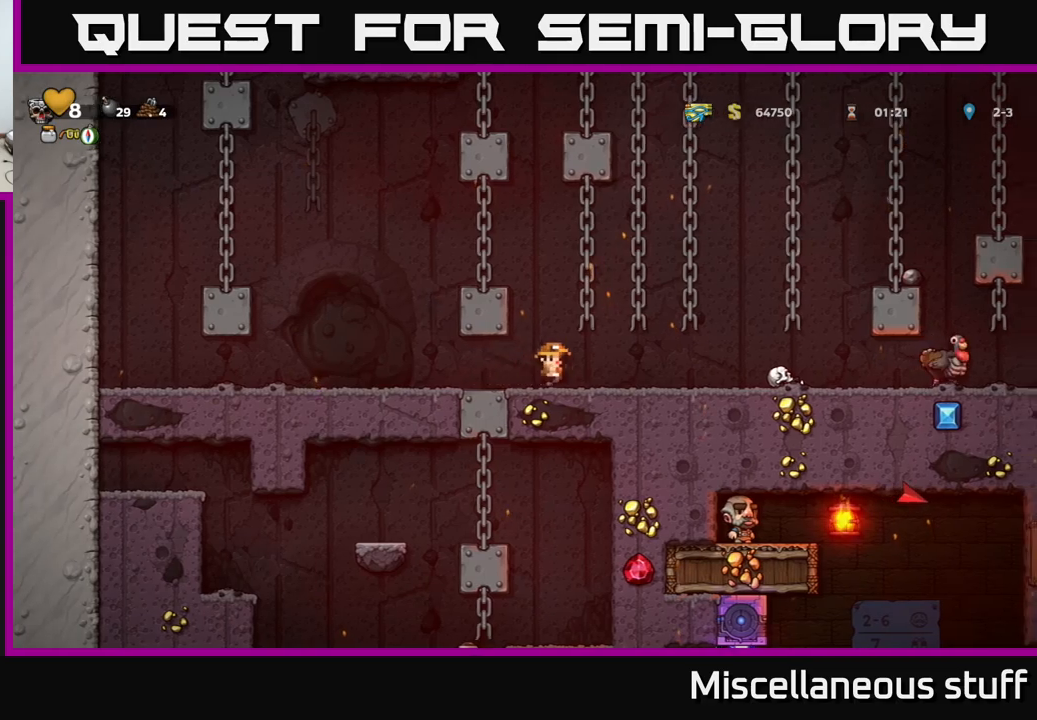
{"buttons": ["DPAD_RIGHT"], "events": [[200, "A", "down"], [367, "A", "up"]]}
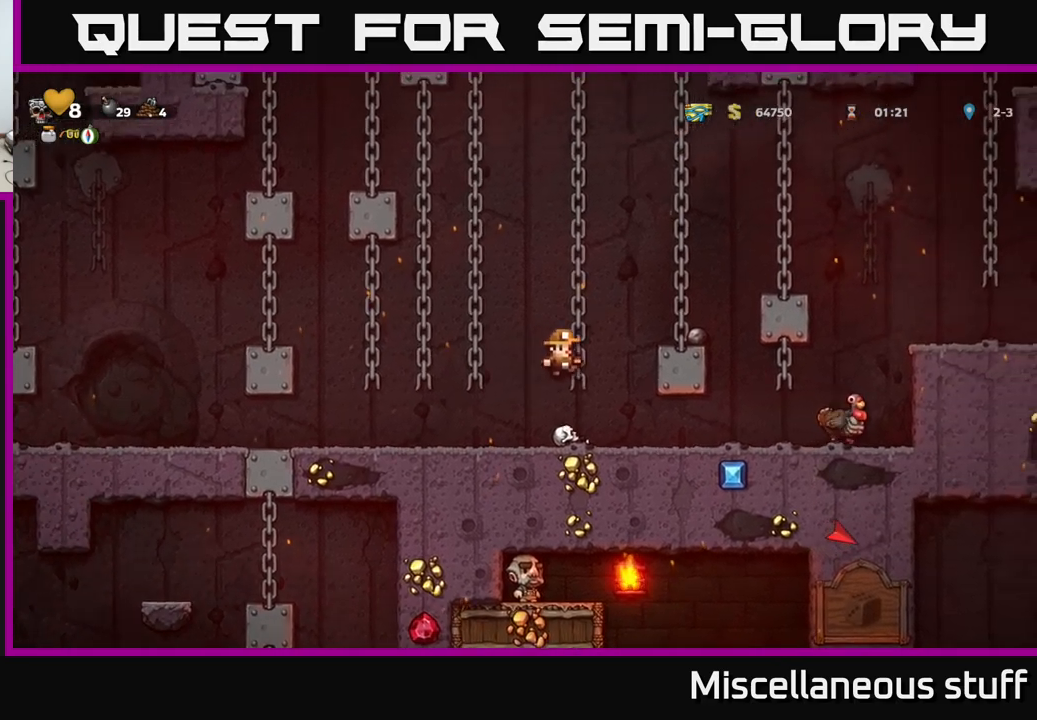
{"buttons": ["A", "DPAD_RIGHT"], "events": [[17, "DPAD_RIGHT", "up"], [183, "DPAD_RIGHT", "down"], [450, "A", "down"]]}